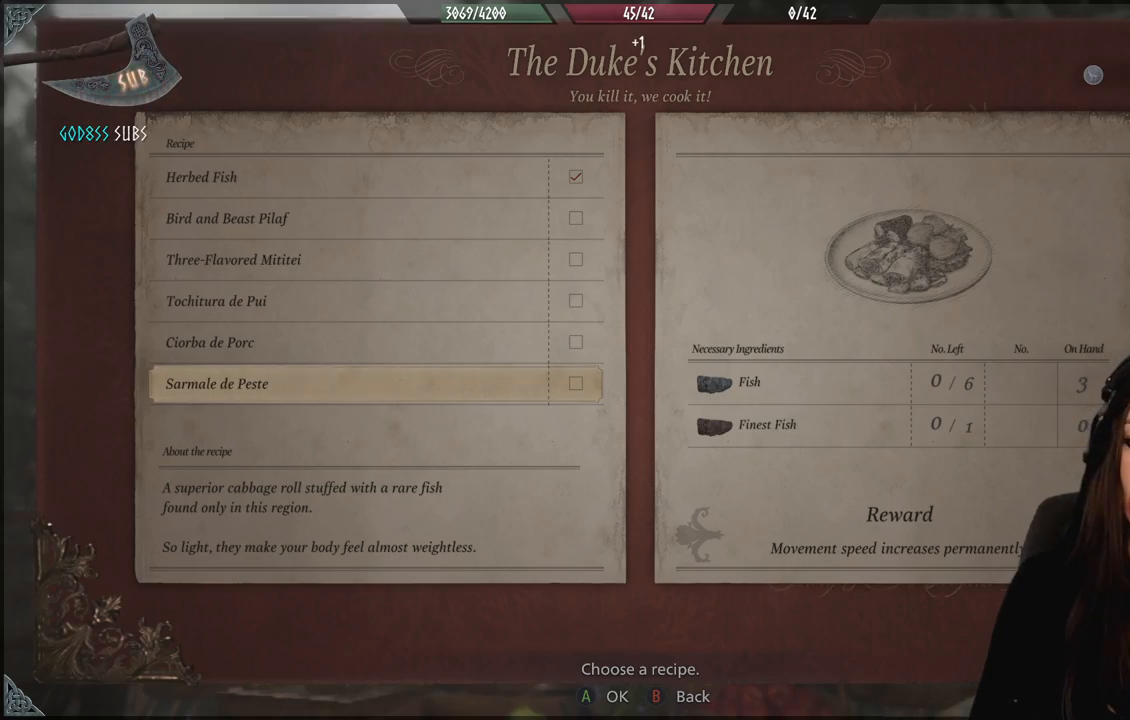
Gameplay with a controller (Xbox layout); each line is a JSON object with the inputs held at the frame after it (dt_ms = milliseconds from this image to that frame). "events" lists button and stick changes between this image and that frame as [ms after this image, input, new state], when the widget could be followed in between.
{"dt_ms": 500, "buttons": [], "left_stick": "center", "right_stick": "center", "events": [[367, "B", "down"], [483, "B", "up"]]}
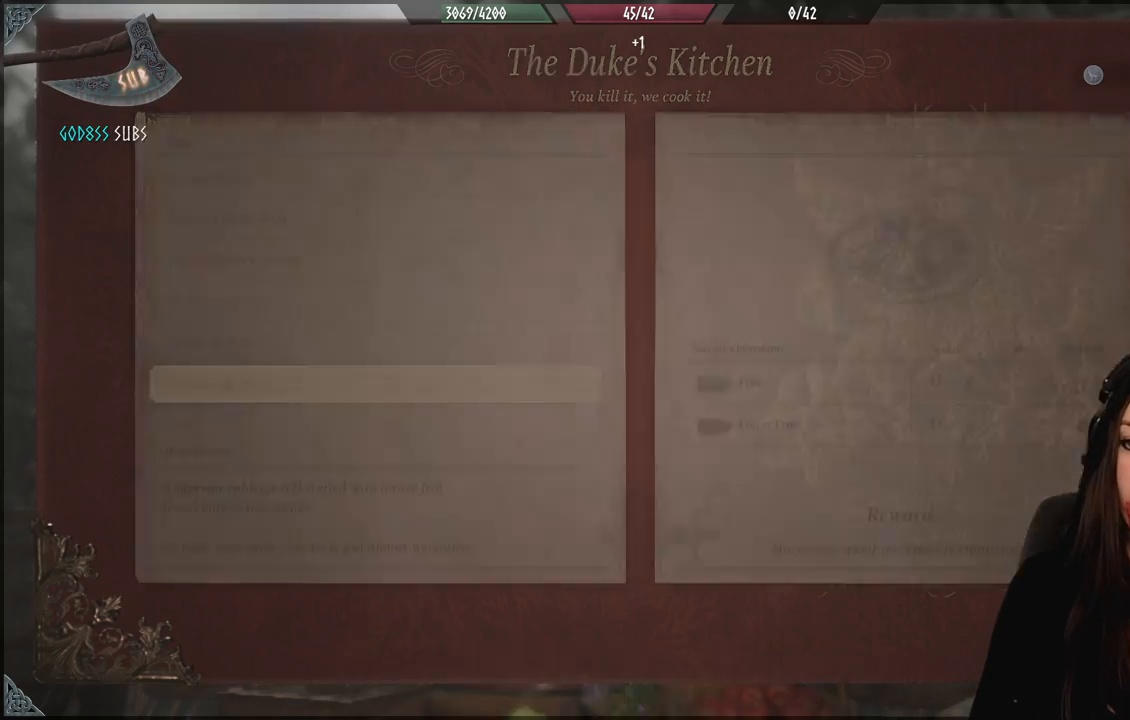
{"dt_ms": 500, "buttons": [], "left_stick": "center", "right_stick": "center", "events": []}
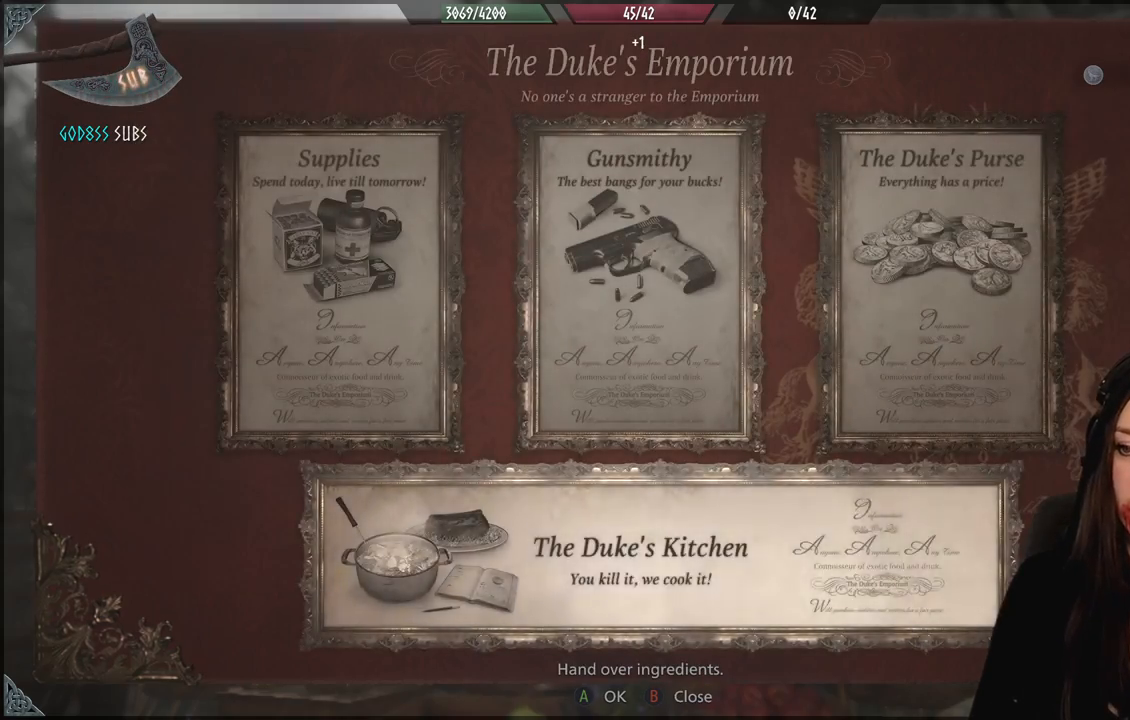
{"dt_ms": 500, "buttons": [], "left_stick": "center", "right_stick": "center", "events": [[167, "B", "down"], [300, "B", "up"]]}
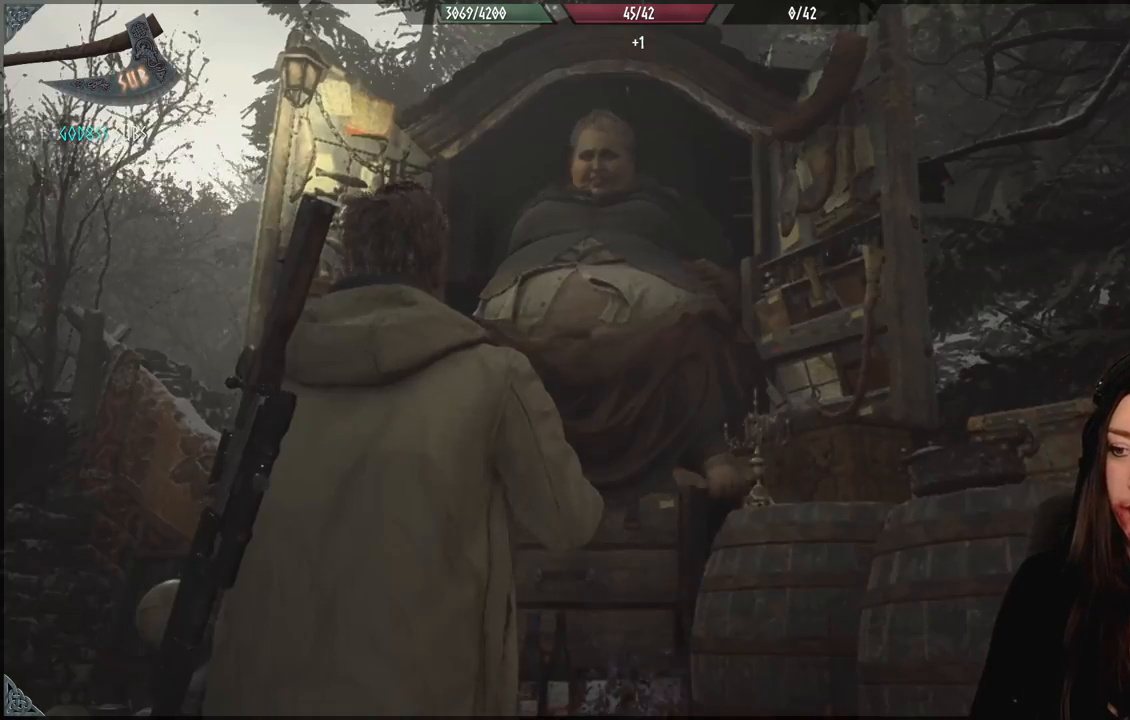
{"dt_ms": 500, "buttons": [], "left_stick": "center", "right_stick": "center", "events": []}
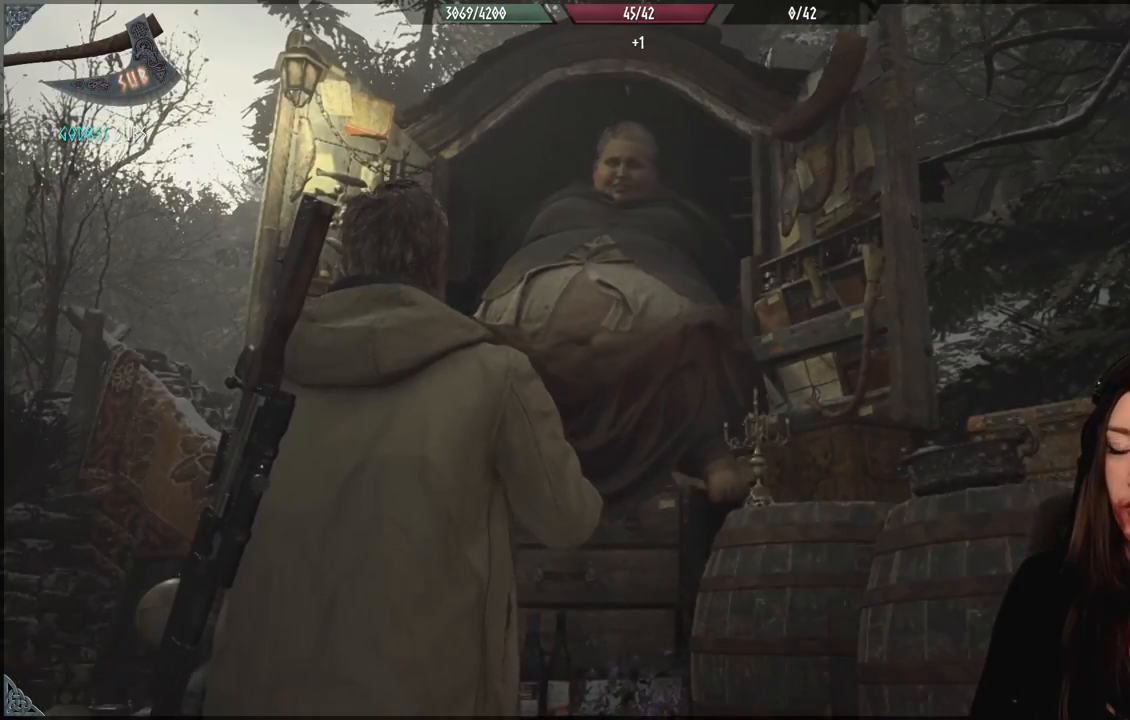
{"dt_ms": 500, "buttons": [], "left_stick": "down-left", "right_stick": "center", "events": [[83, "right_stick", "down-left"], [100, "left_stick", "down-left"], [233, "right_stick", "center"]]}
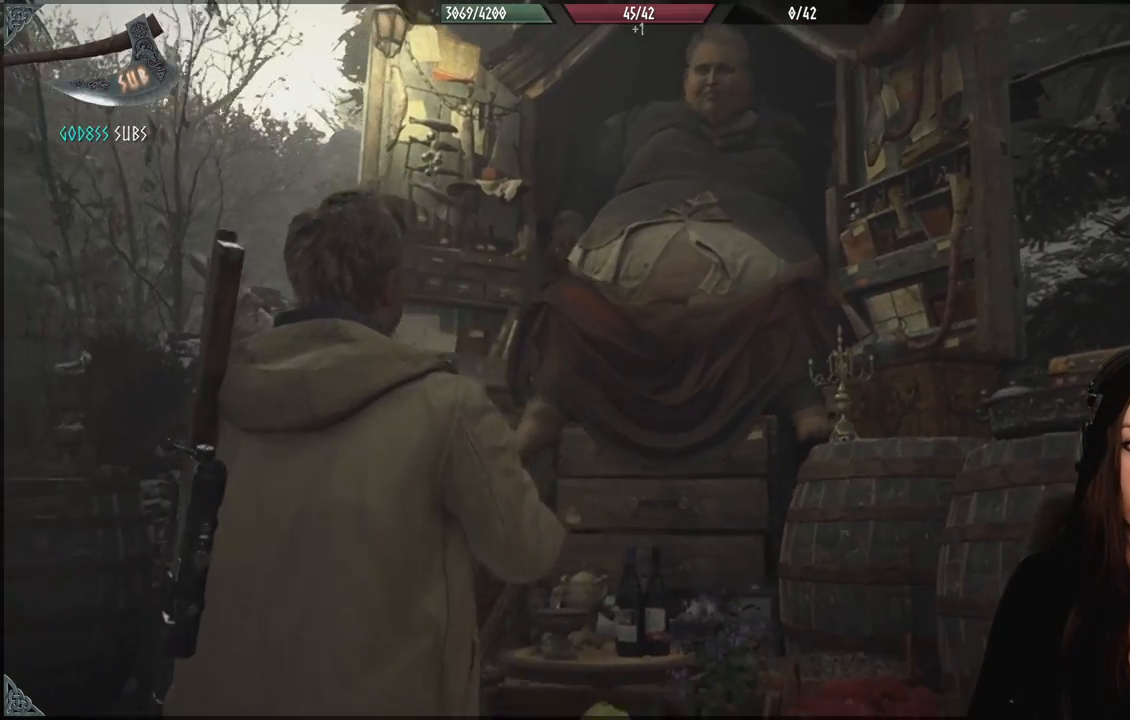
{"dt_ms": 500, "buttons": [], "left_stick": "down", "right_stick": "center", "events": [[83, "left_stick", "center"], [433, "left_stick", "down"]]}
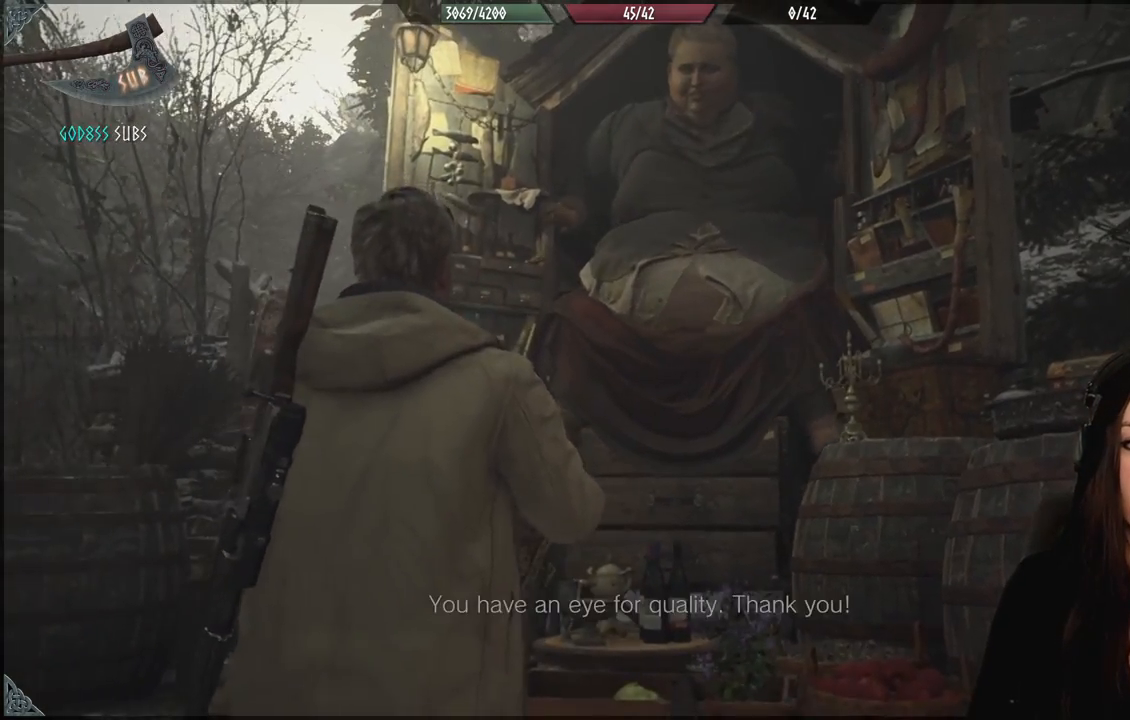
{"dt_ms": 1000, "buttons": [], "left_stick": "center", "right_stick": "down-left", "events": [[117, "right_stick", "down-left"], [300, "right_stick", "center"], [517, "left_stick", "center"], [867, "right_stick", "down-left"]]}
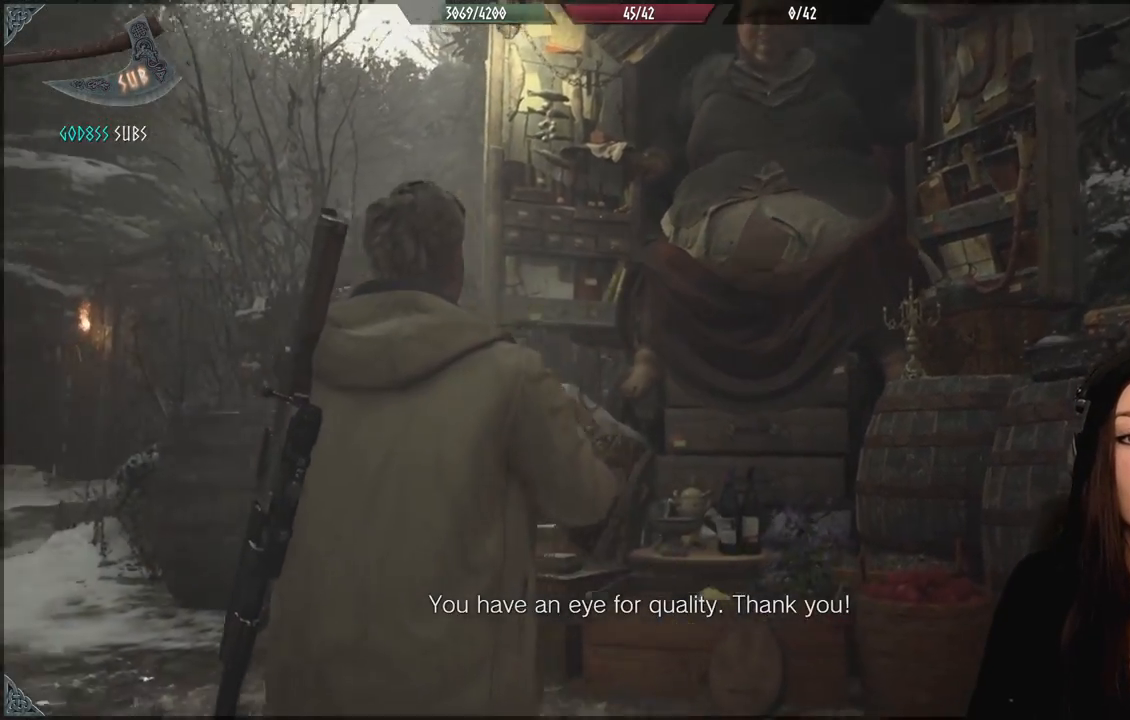
{"dt_ms": 500, "buttons": [], "left_stick": "center", "right_stick": "center", "events": [[467, "right_stick", "center"]]}
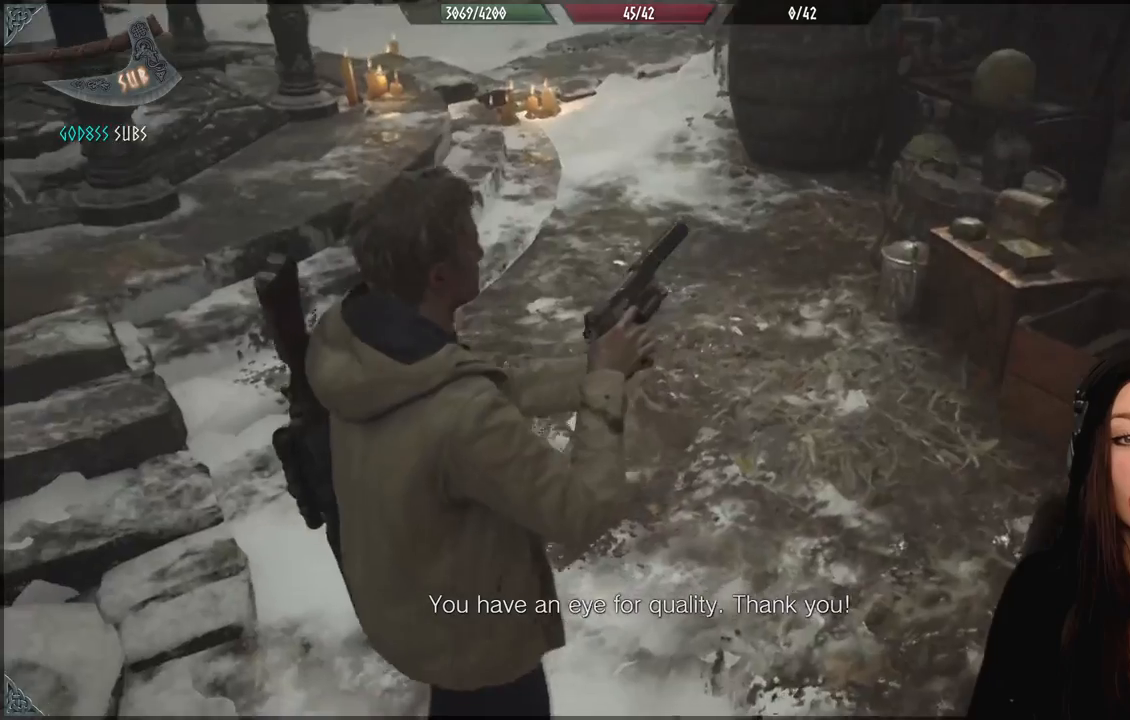
{"dt_ms": 500, "buttons": [], "left_stick": "up-left", "right_stick": "left", "events": [[250, "left_stick", "up-left"], [417, "right_stick", "left"]]}
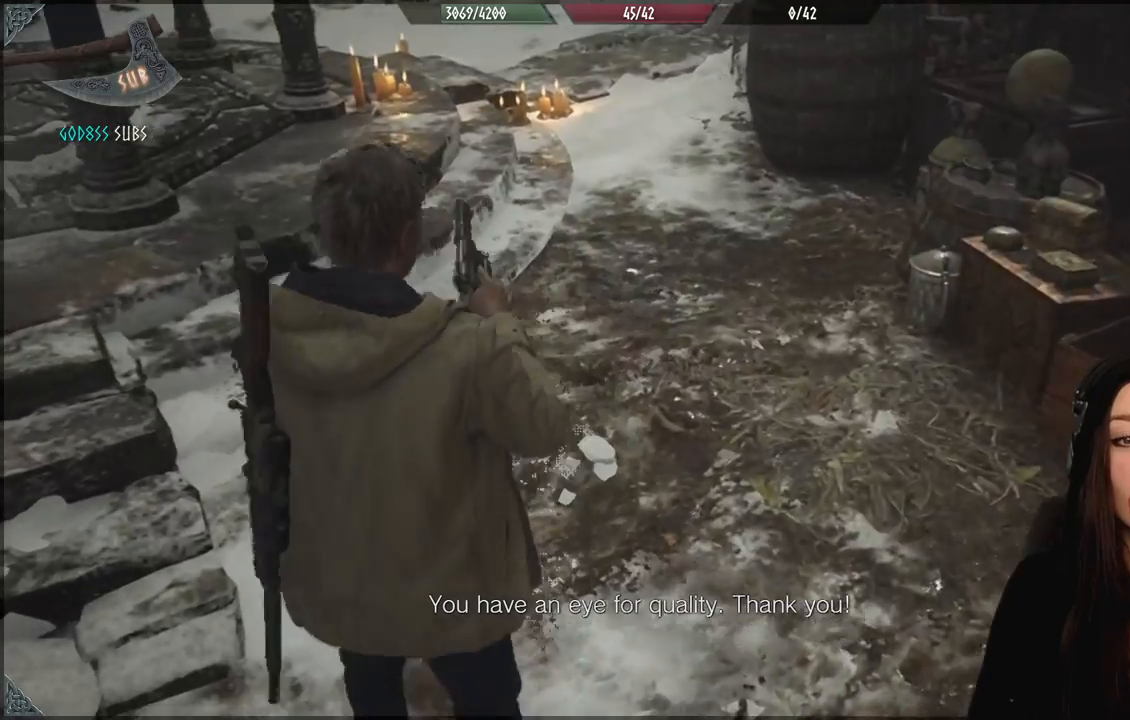
{"dt_ms": 500, "buttons": [], "left_stick": "up-right", "right_stick": "left", "events": [[33, "left_stick", "center"], [333, "left_stick", "up-right"]]}
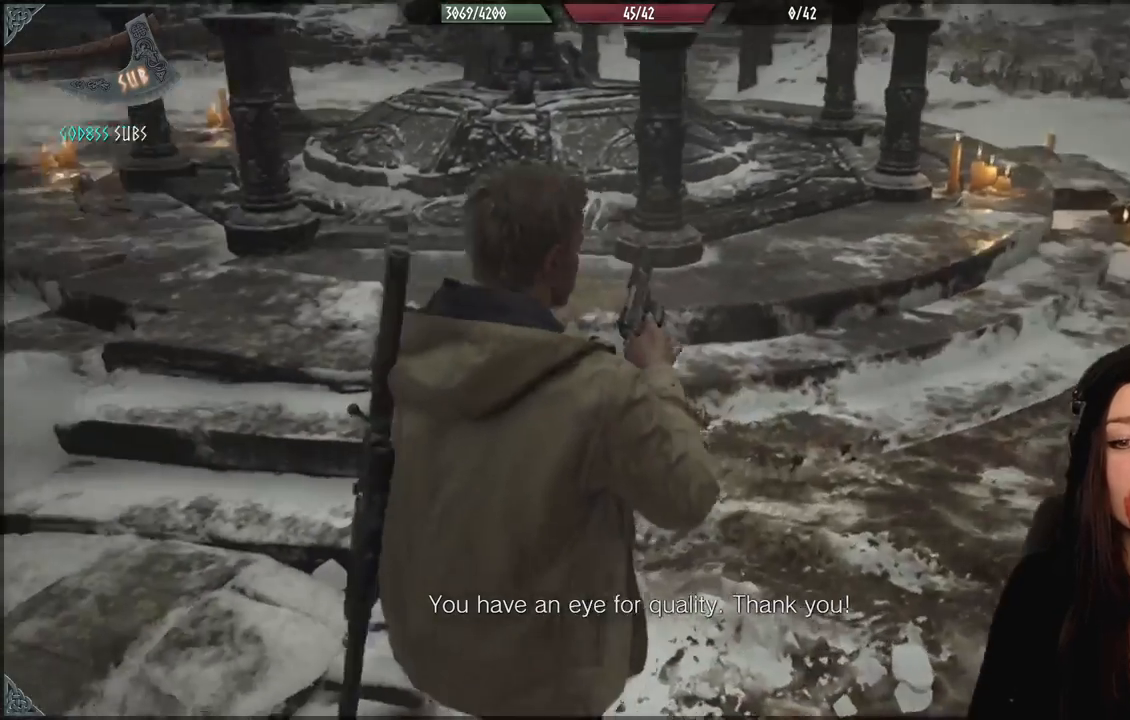
{"dt_ms": 1000, "buttons": [], "left_stick": "center", "right_stick": "left", "events": [[50, "left_stick", "up"], [100, "right_stick", "center"], [383, "right_stick", "left"], [417, "left_stick", "up-right"], [517, "left_stick", "center"]]}
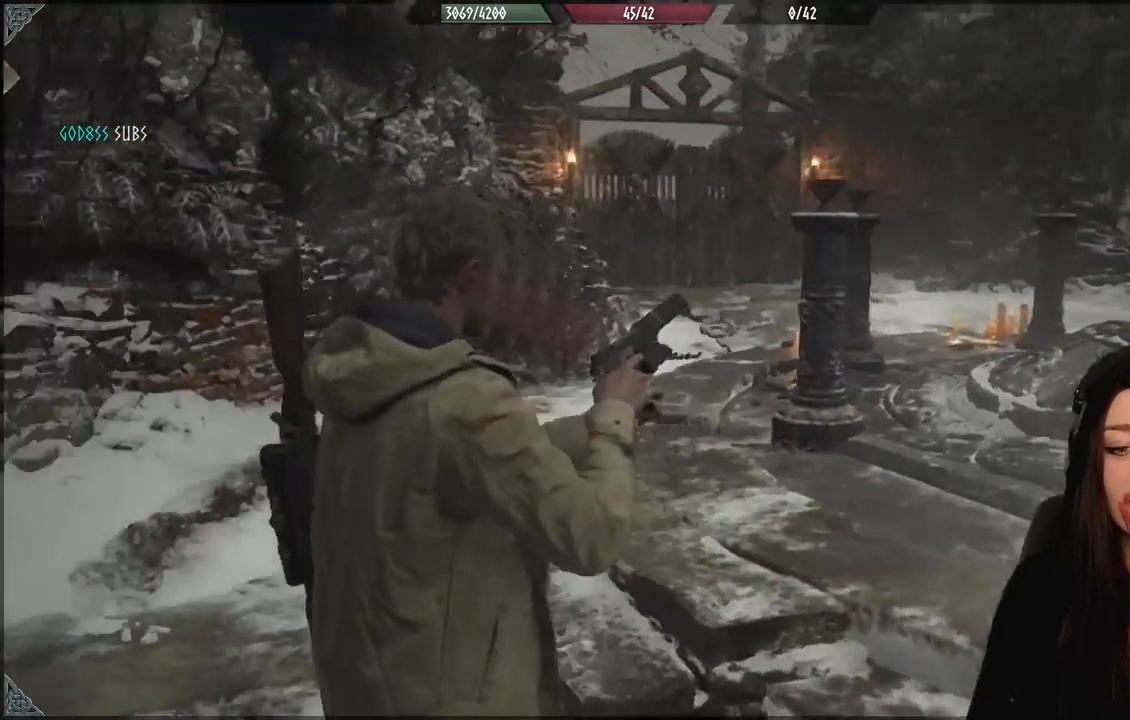
{"dt_ms": 500, "buttons": [], "left_stick": "up-left", "right_stick": "center", "events": [[300, "right_stick", "center"], [400, "left_stick", "up-left"]]}
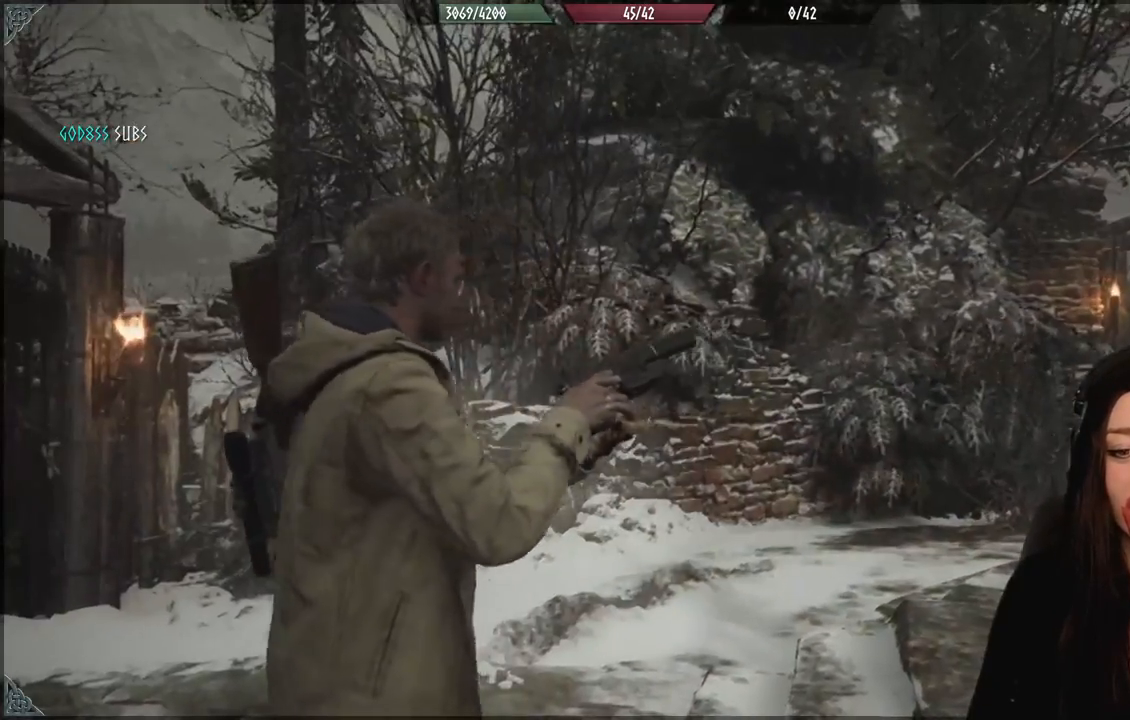
{"dt_ms": 500, "buttons": [], "left_stick": "center", "right_stick": "center", "events": [[217, "left_stick", "center"]]}
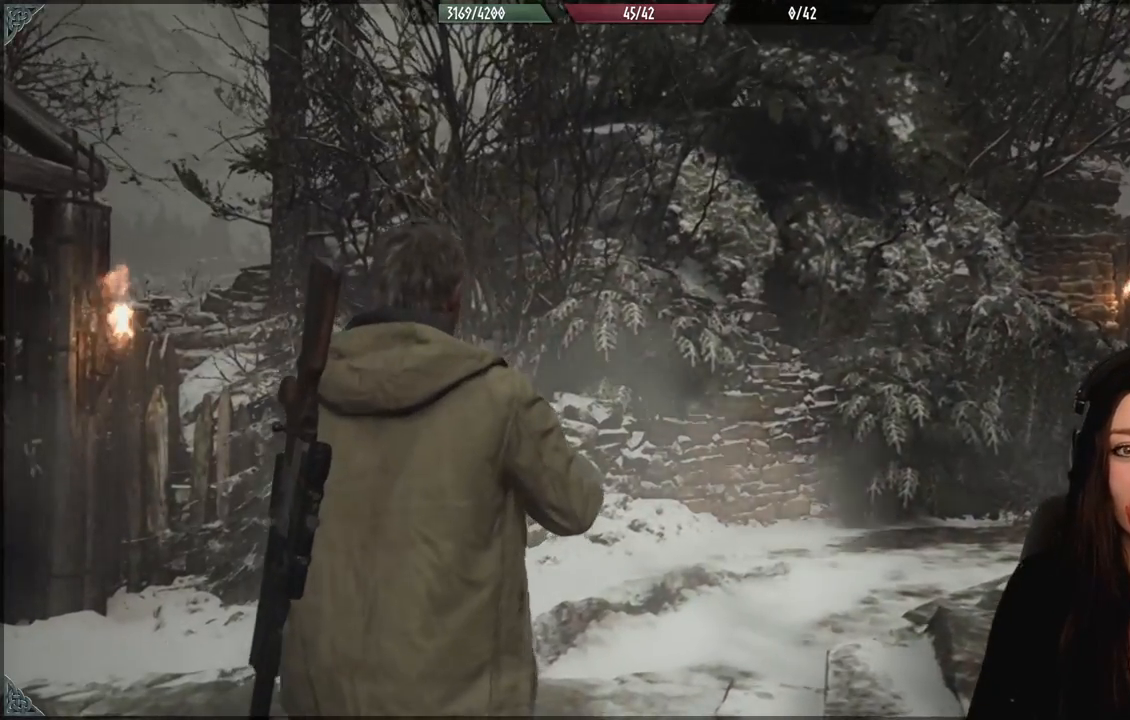
{"dt_ms": 500, "buttons": [], "left_stick": "center", "right_stick": "center", "events": []}
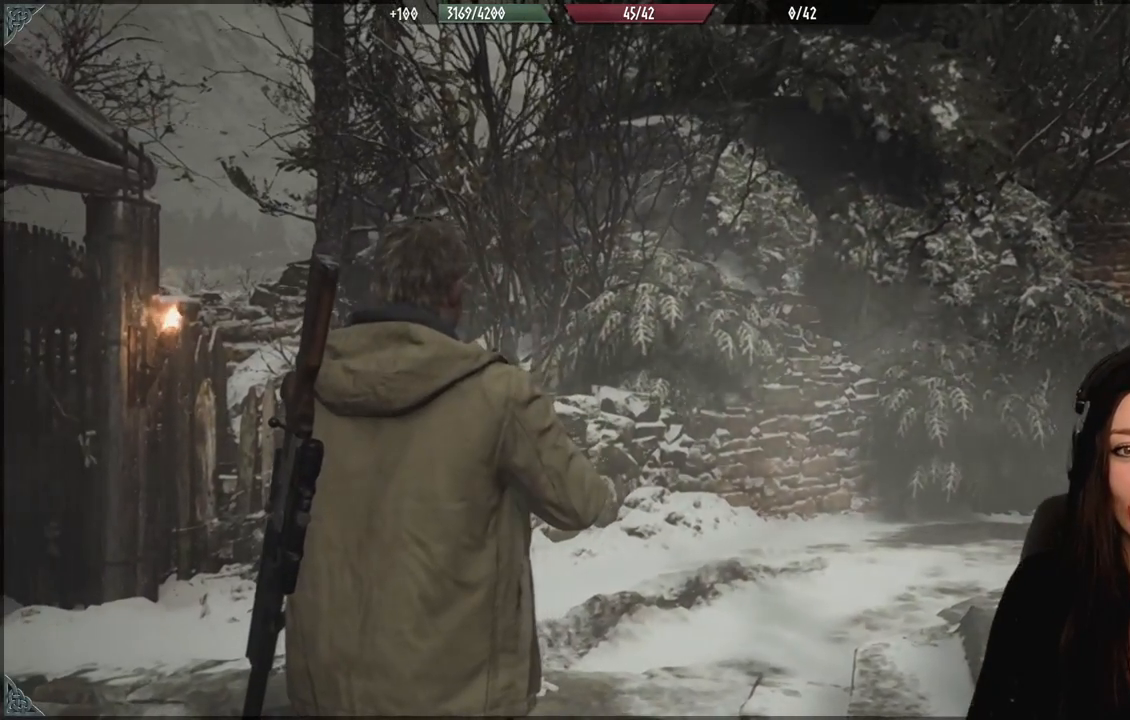
{"dt_ms": 500, "buttons": [], "left_stick": "center", "right_stick": "center", "events": []}
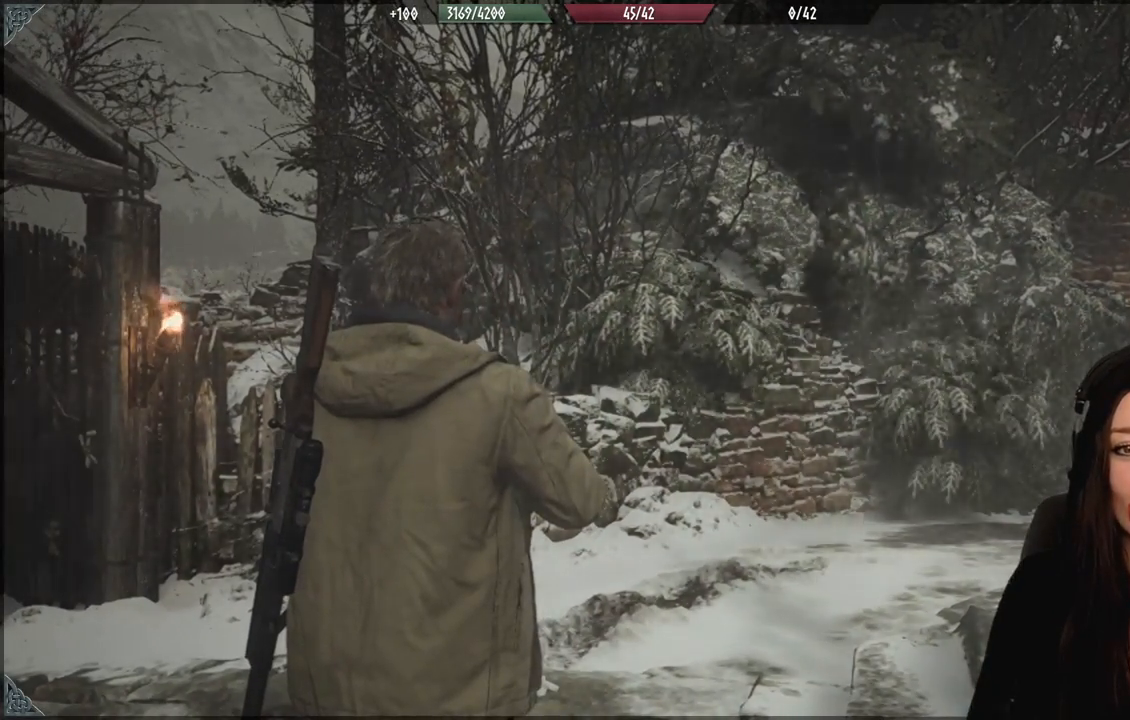
{"dt_ms": 1000, "buttons": [], "left_stick": "center", "right_stick": "center", "events": [[317, "right_stick", "down-left"], [517, "right_stick", "center"]]}